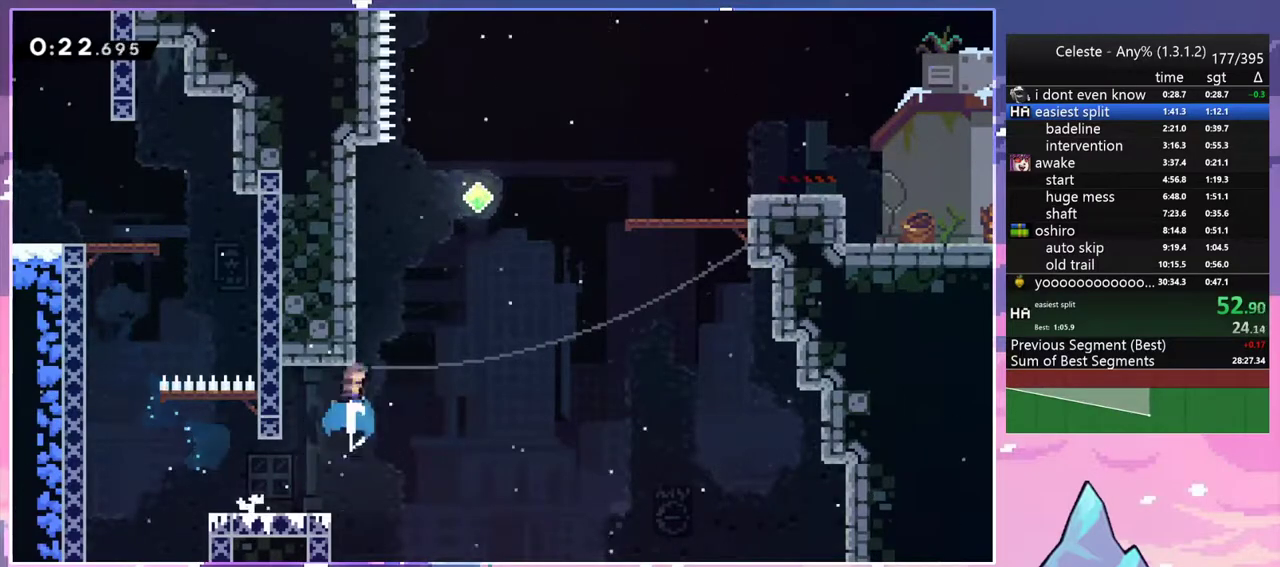
Gameplay with keyboard; each line is a JSON object with the keys held at the frame after it. "events" lists presses ("down") and releases ("up") of "dash", "down", "grab", "jump", "jump2", "left", "menu", "right", "skip" and "up" between this image and that frame as [ms after this image, input, new state], when the widget could be followed in between. No other keys are recorded. Mouse input is not recorded. Key names are as the overlay labels them; some are game actions (e.g. jump) rather than physical keys.
{"keys": [], "events": [[283, "dash", "up"], [283, "up", "up"], [317, "left", "down"], [317, "up", "down"], [367, "up", "up"], [467, "left", "up"]]}
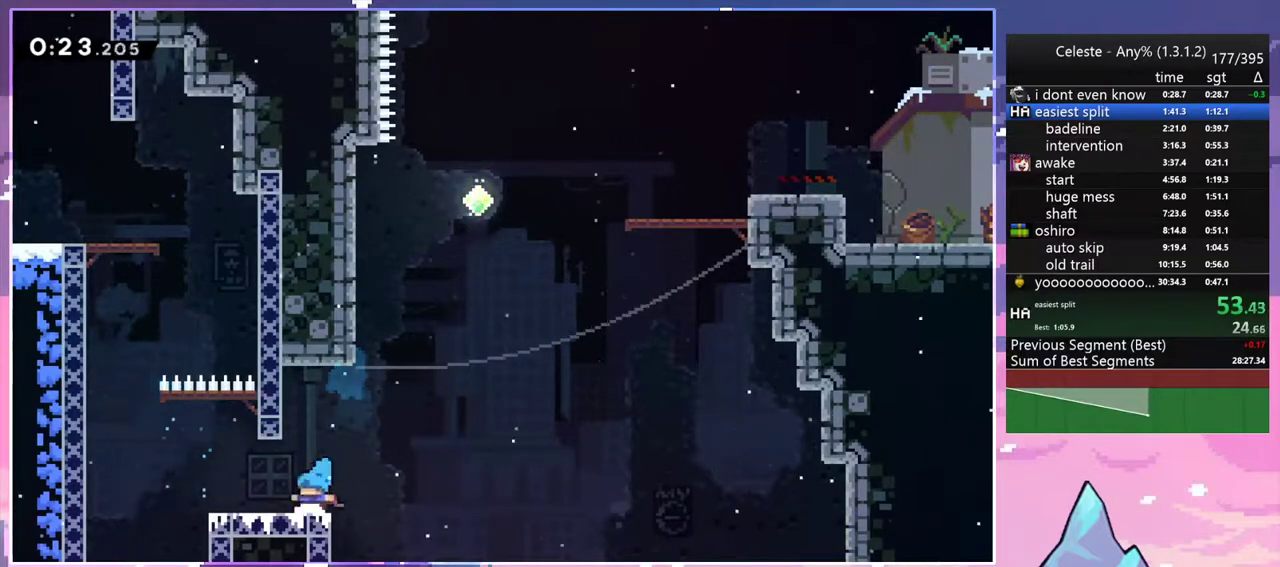
{"keys": ["dash", "up"], "events": [[50, "right", "down"], [100, "jump2", "down"], [150, "up", "down"], [200, "jump2", "up"], [200, "right", "up"], [283, "dash", "down"]]}
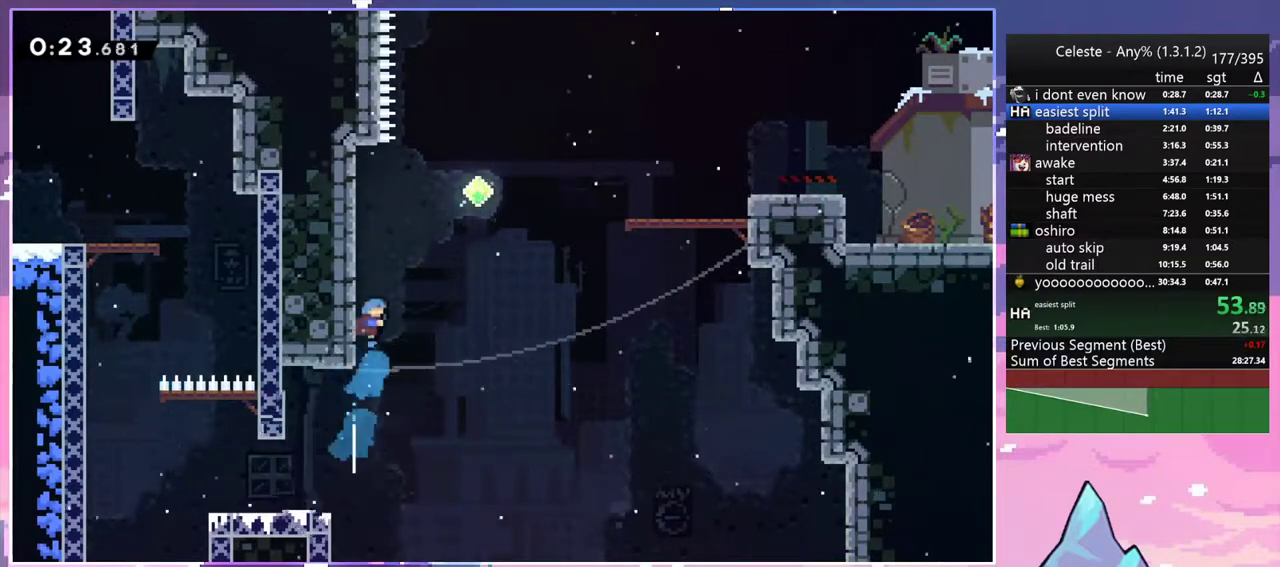
{"keys": ["dash", "right"], "events": [[67, "jump2", "down"], [167, "dash", "up"], [167, "right", "down"], [217, "up", "up"], [300, "jump2", "up"], [400, "dash", "down"]]}
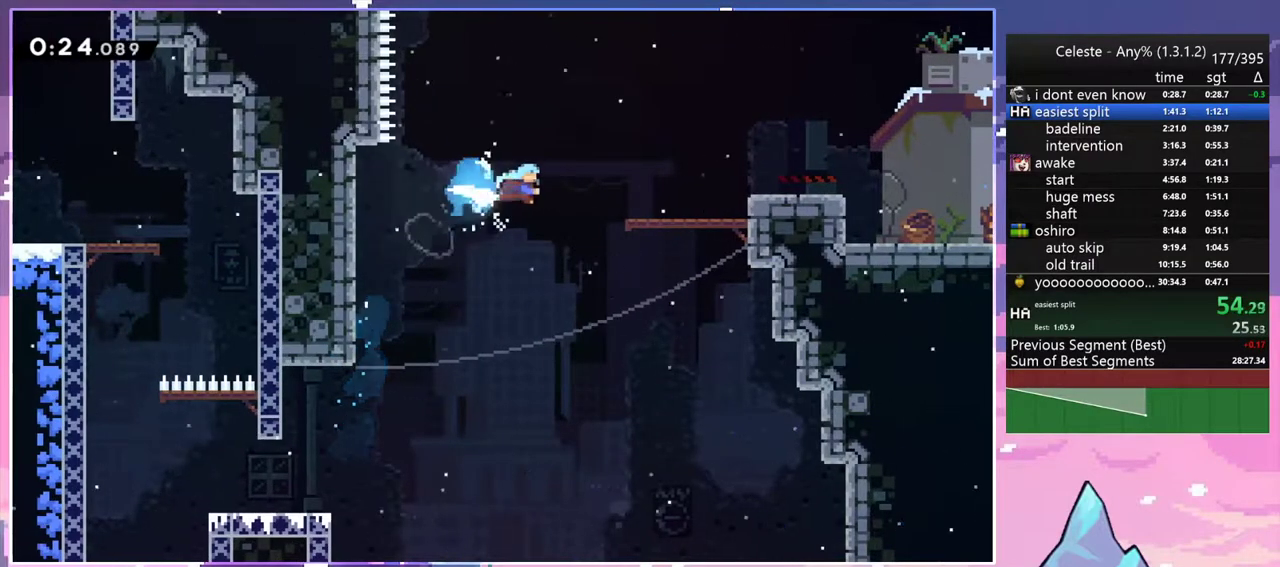
{"keys": ["down", "grab", "jump", "right"], "events": [[33, "dash", "up"], [183, "right", "up"], [283, "dash", "down"], [283, "down", "down"], [283, "right", "down"], [367, "jump2", "down"], [417, "grab", "down"], [467, "dash", "up"], [467, "jump", "down"], [467, "jump2", "up"]]}
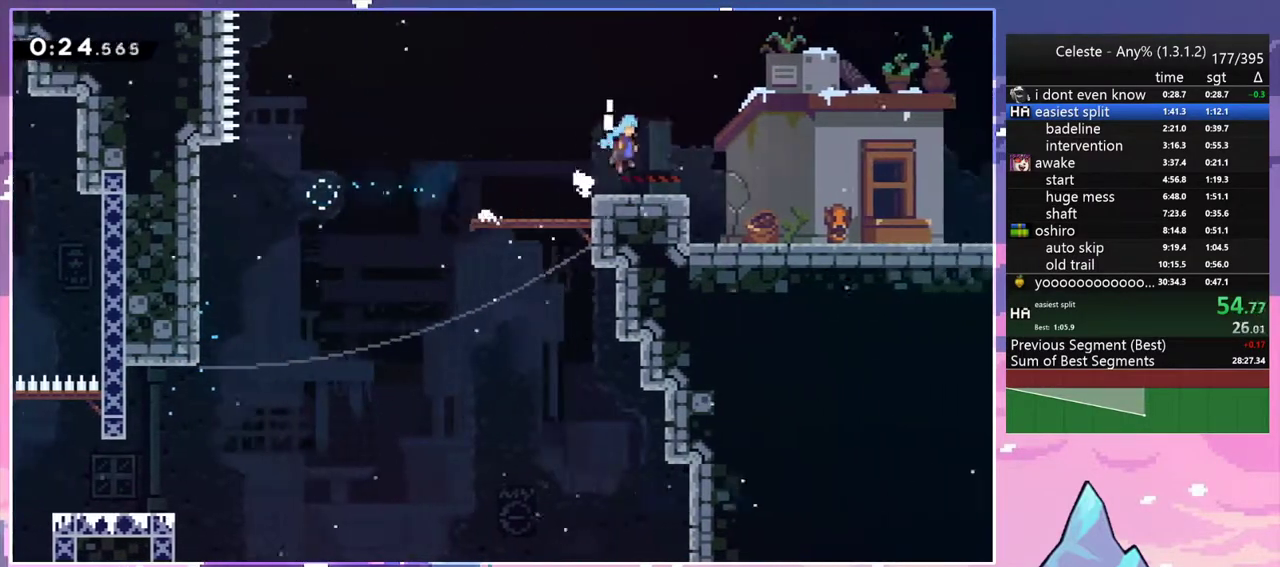
{"keys": ["down", "right"], "events": [[17, "grab", "up"], [50, "jump", "up"], [383, "dash", "down"], [433, "jump2", "down"], [483, "dash", "up"], [483, "jump2", "up"]]}
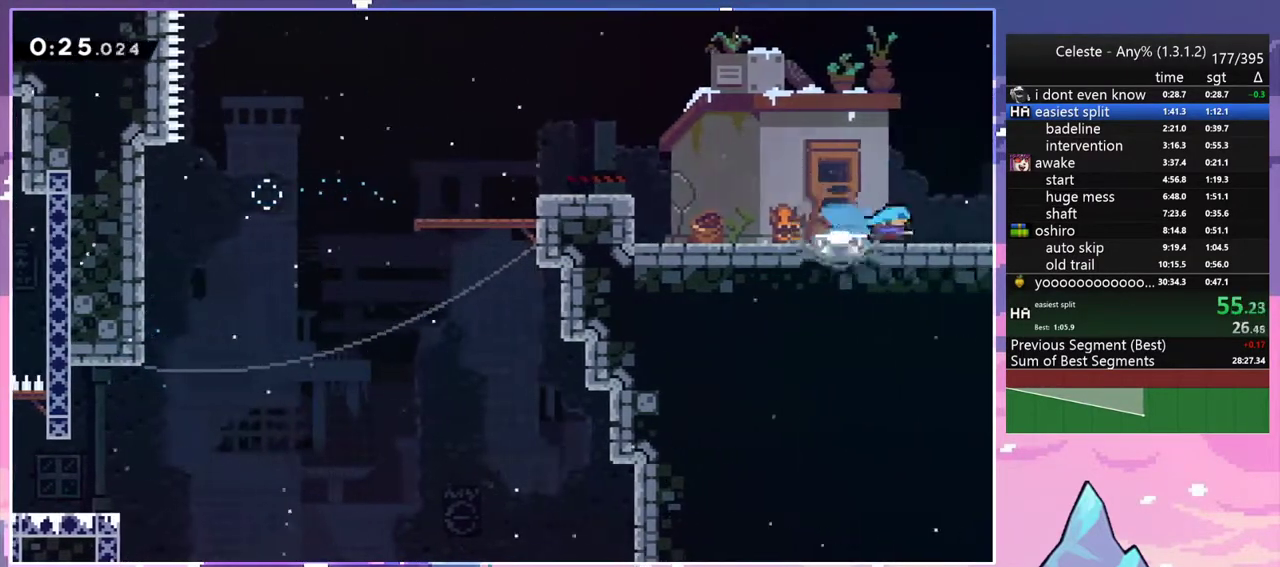
{"keys": ["right"], "events": [[67, "down", "up"]]}
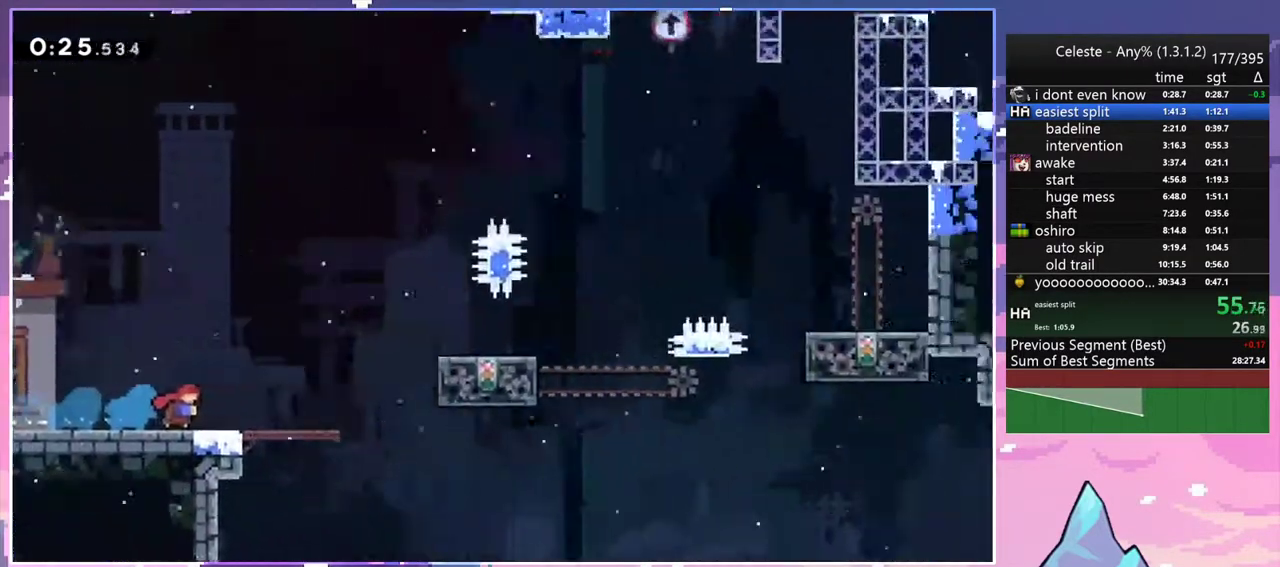
{"keys": ["dash", "right"], "events": [[417, "dash", "down"]]}
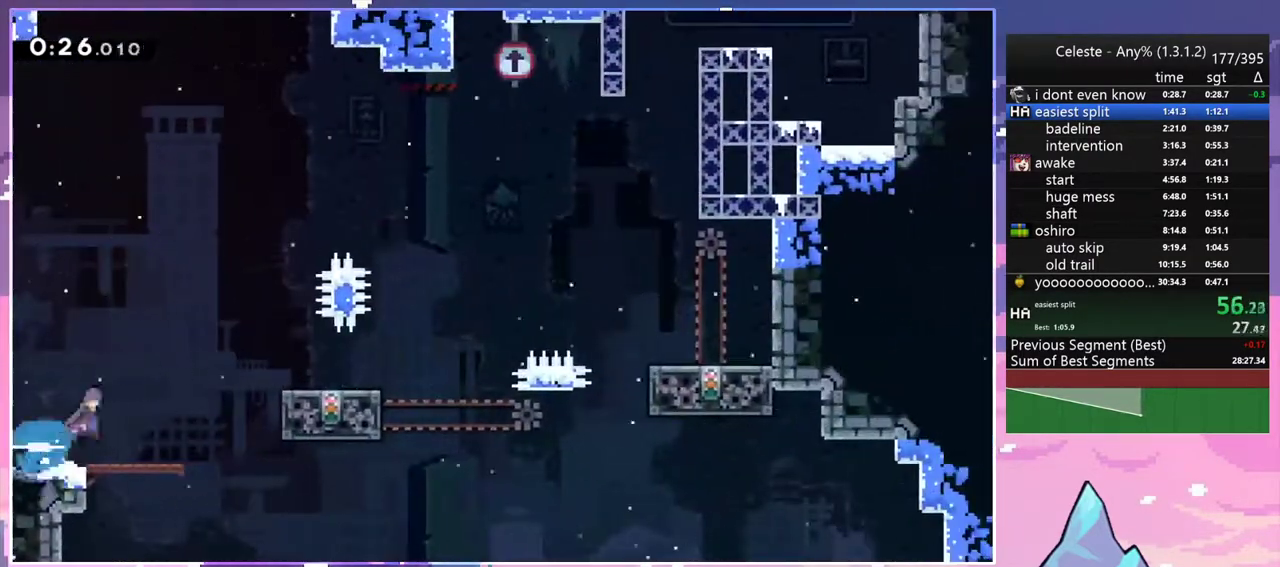
{"keys": ["dash", "down", "jump2", "right"], "events": [[17, "jump2", "down"], [150, "dash", "up"], [383, "down", "down"], [383, "jump2", "up"], [433, "dash", "down"], [483, "jump2", "down"]]}
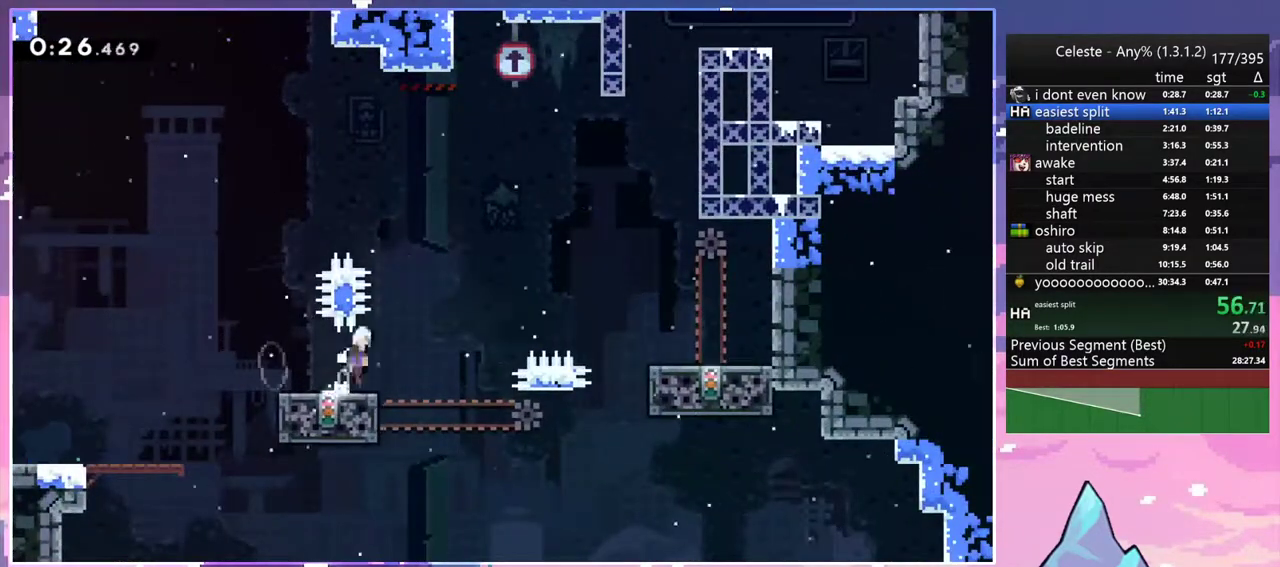
{"keys": ["dash", "down"], "events": [[117, "dash", "up"], [350, "jump2", "up"], [400, "dash", "down"], [400, "right", "up"]]}
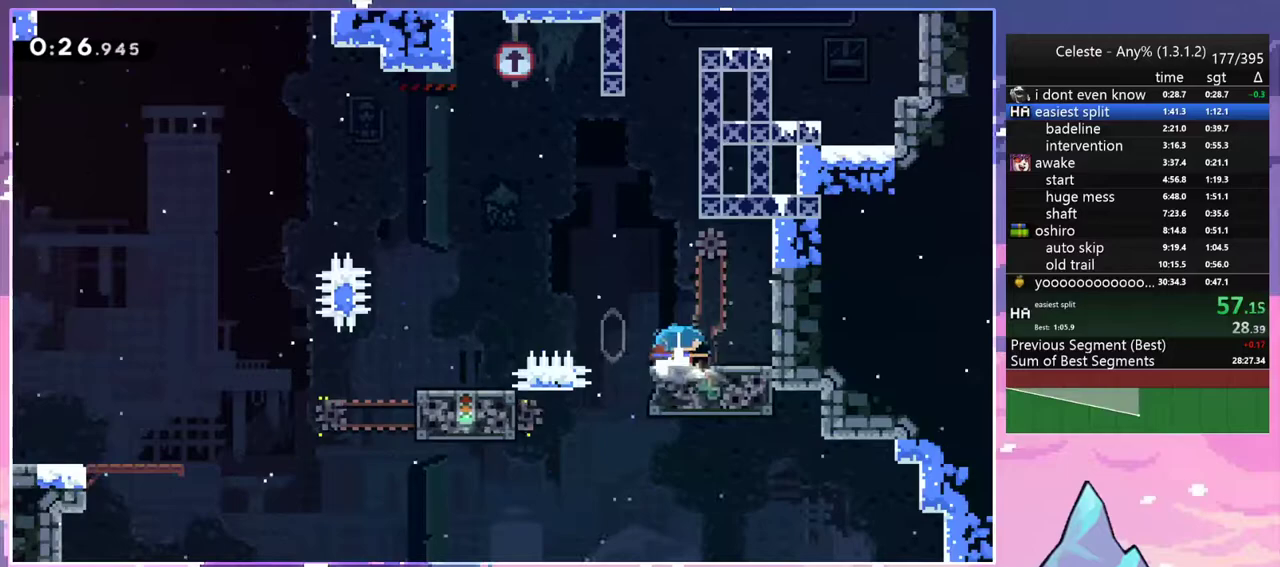
{"keys": [], "events": [[33, "dash", "up"], [133, "down", "up"]]}
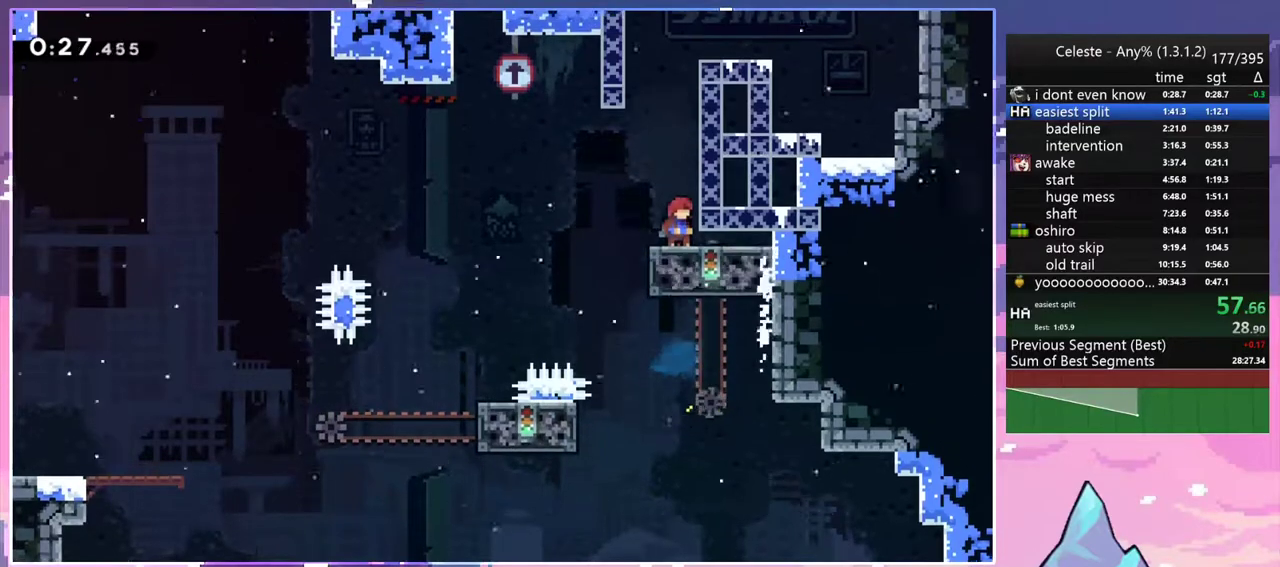
{"keys": ["dash", "right", "up"], "events": [[50, "jump2", "down"], [250, "right", "down"], [250, "up", "down"], [383, "dash", "down"], [483, "jump2", "up"]]}
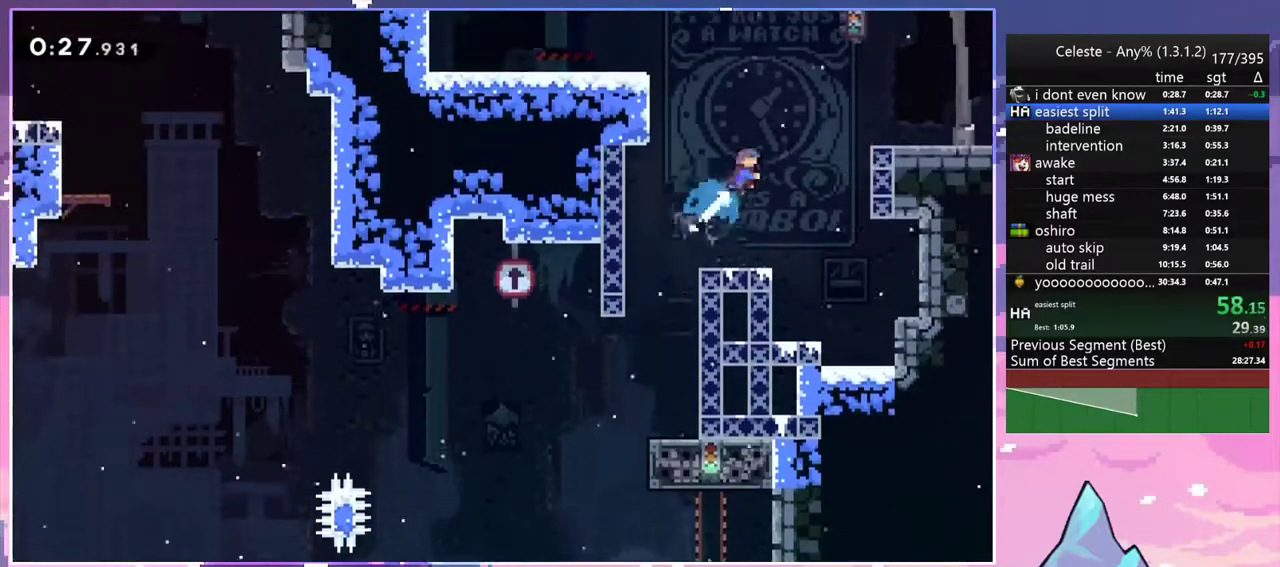
{"keys": ["dash", "right"], "events": [[67, "dash", "up"], [217, "up", "up"], [450, "dash", "down"]]}
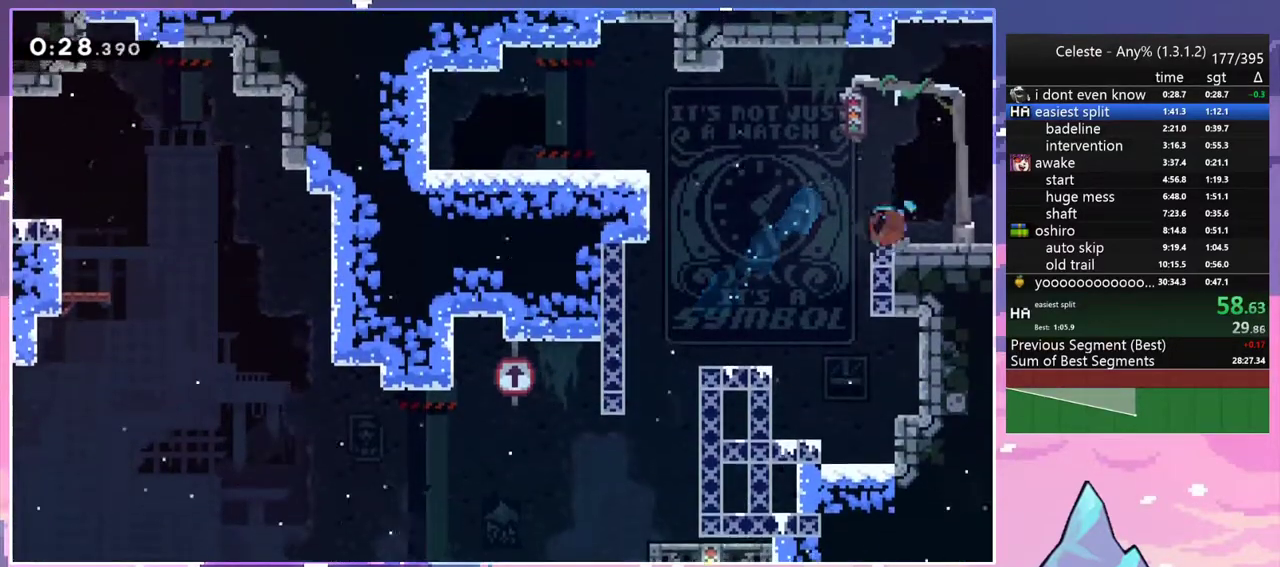
{"keys": ["jump2", "right"], "events": [[33, "jump2", "down"], [133, "dash", "up"]]}
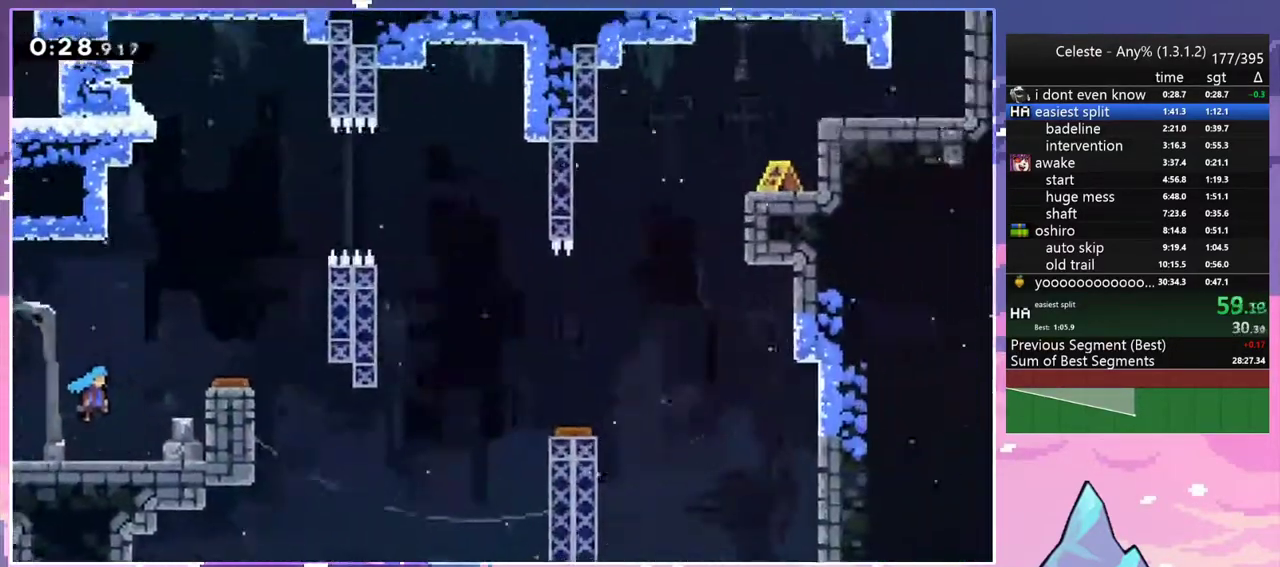
{"keys": ["jump2", "right"], "events": []}
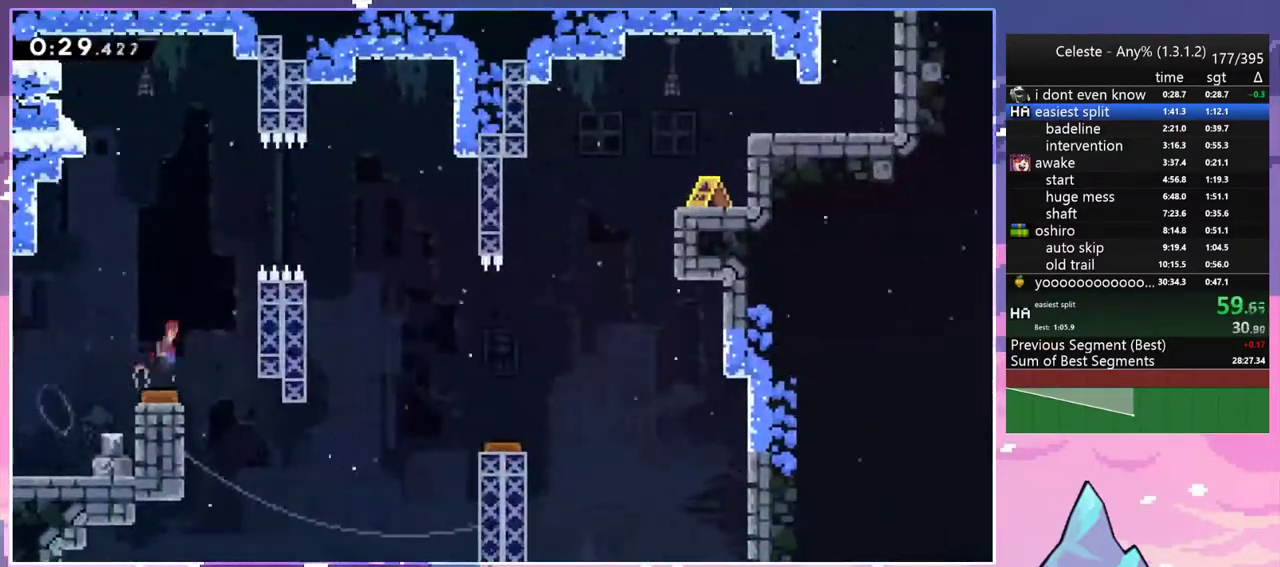
{"keys": ["right"], "events": [[300, "dash", "down"], [400, "jump2", "up"], [500, "dash", "up"]]}
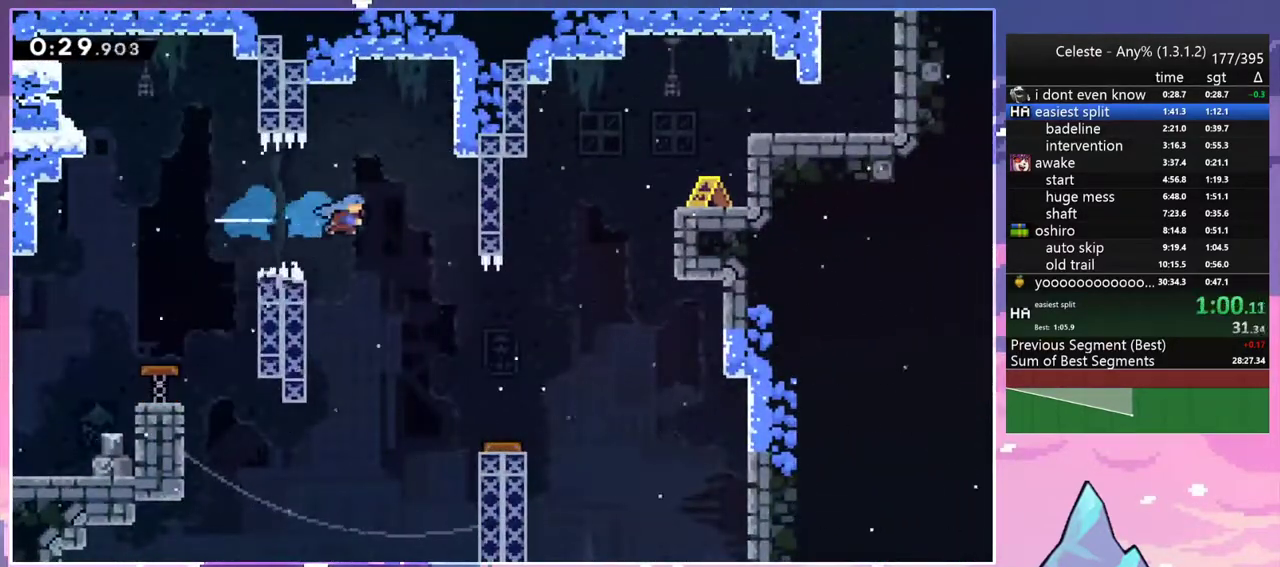
{"keys": ["down", "right"], "events": [[50, "down", "down"]]}
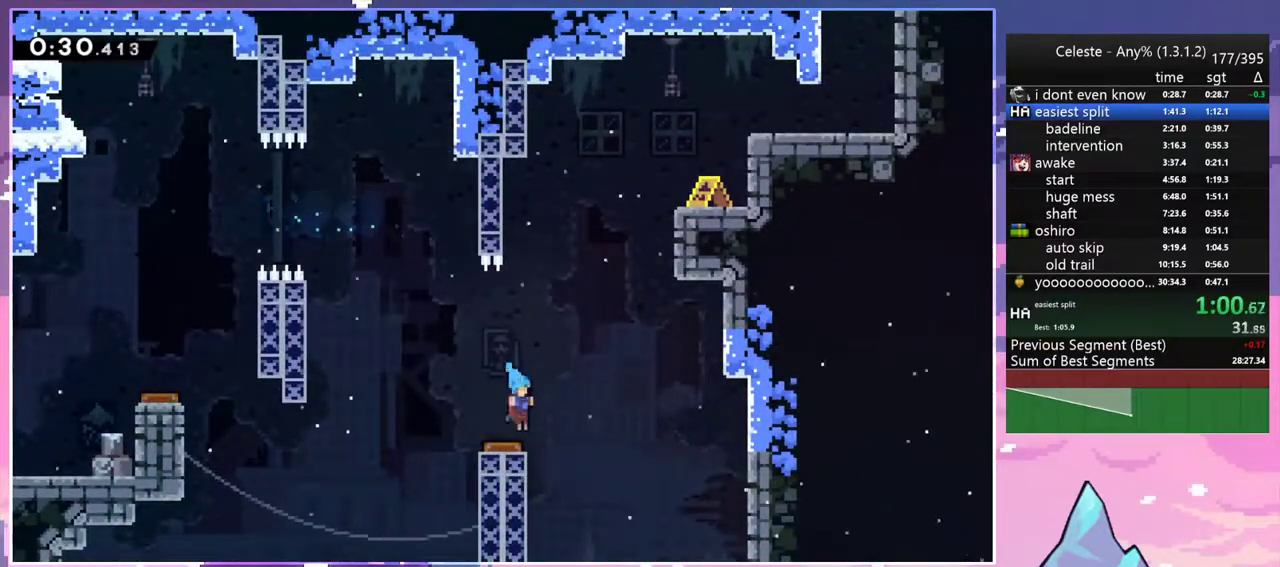
{"keys": ["dash", "grab", "right", "up"], "events": [[50, "down", "up"], [150, "up", "down"], [333, "dash", "down"], [433, "grab", "down"]]}
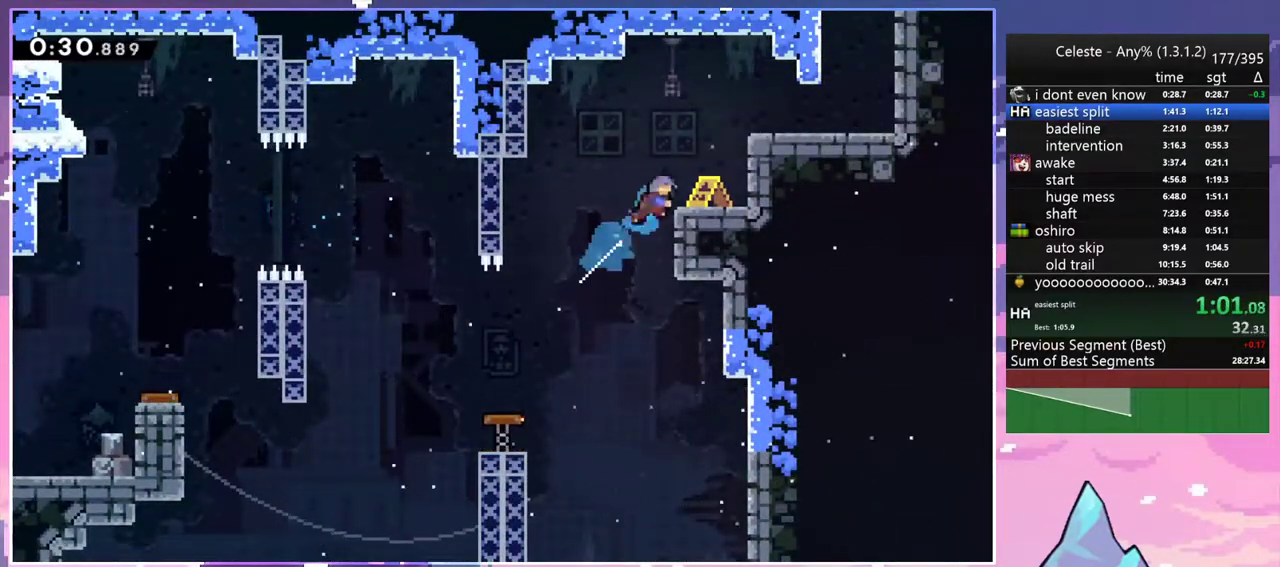
{"keys": ["right"], "events": [[33, "jump2", "down"], [67, "dash", "up"], [167, "jump2", "up"], [217, "jump2", "down"], [267, "up", "up"], [350, "grab", "up"], [350, "jump2", "up"]]}
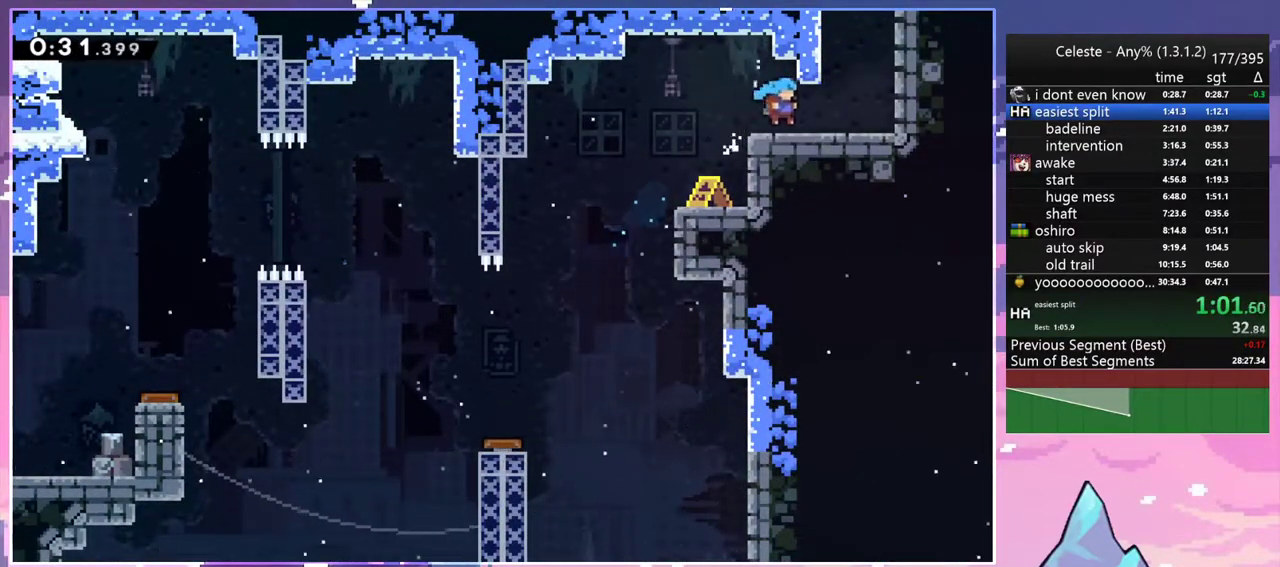
{"keys": [], "events": [[183, "dash", "down"], [183, "right", "up"], [183, "up", "down"], [317, "dash", "up"], [417, "up", "up"]]}
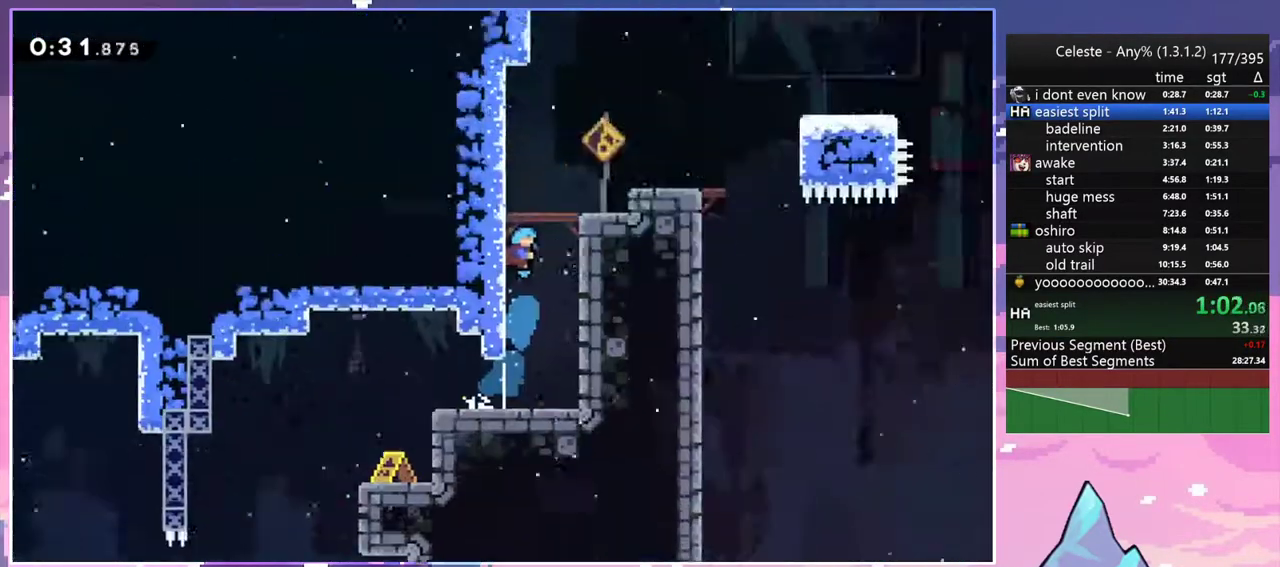
{"keys": [], "events": []}
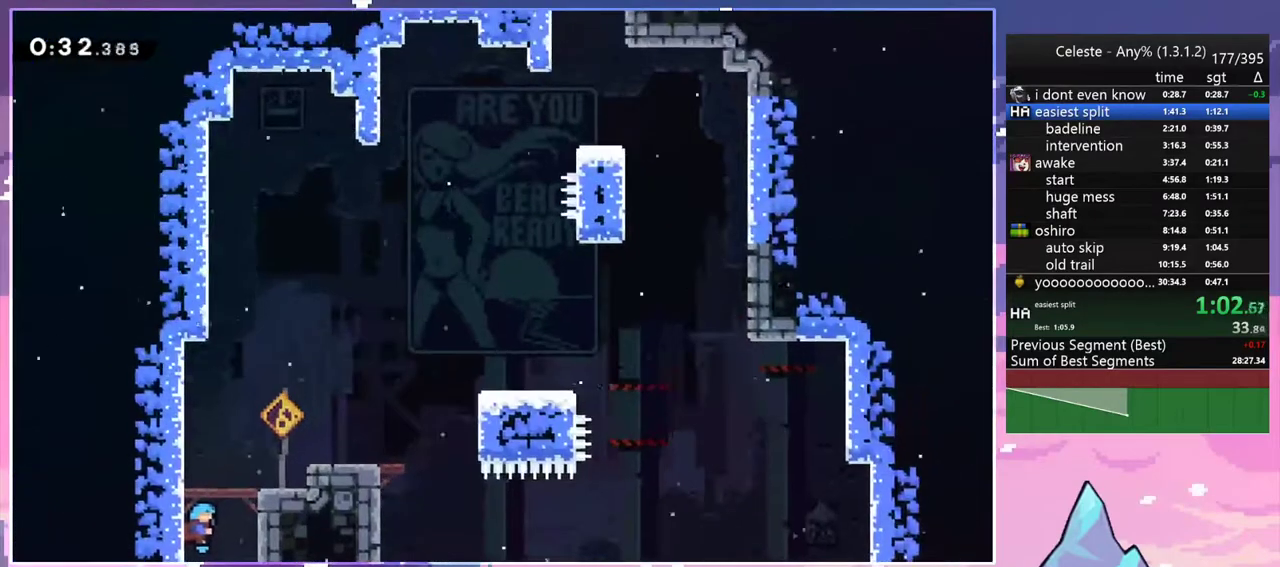
{"keys": ["dash", "jump2", "right"], "events": [[67, "jump2", "down"], [67, "right", "down"], [450, "dash", "down"]]}
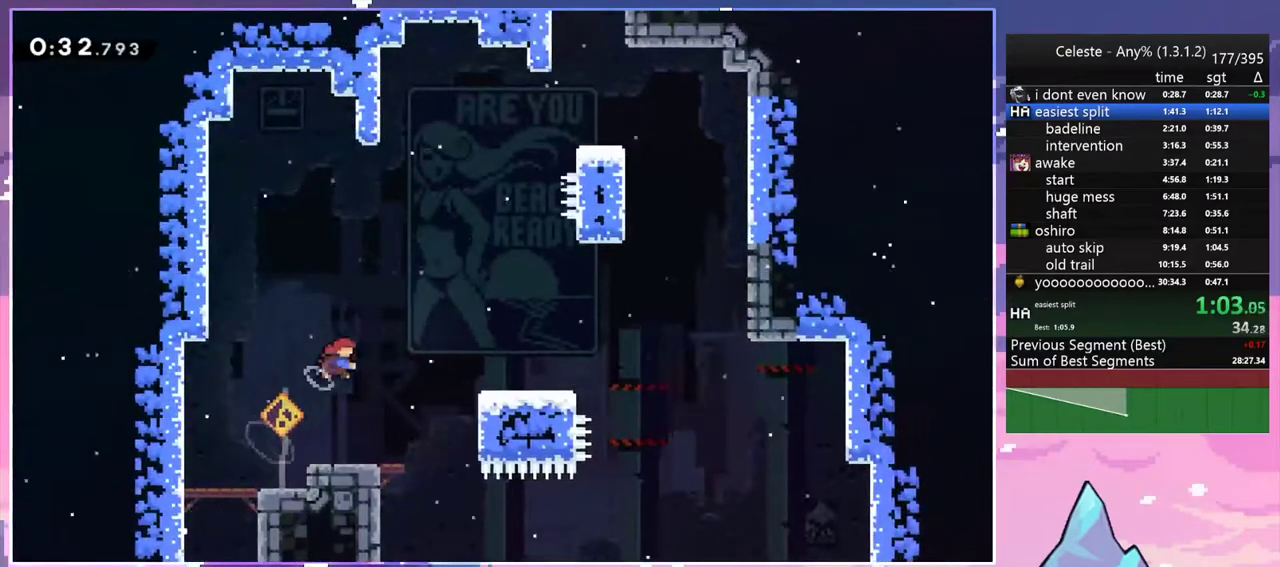
{"keys": ["jump2", "up"], "events": [[83, "jump2", "up"], [133, "dash", "up"], [233, "up", "down"], [283, "right", "up"], [367, "jump2", "down"]]}
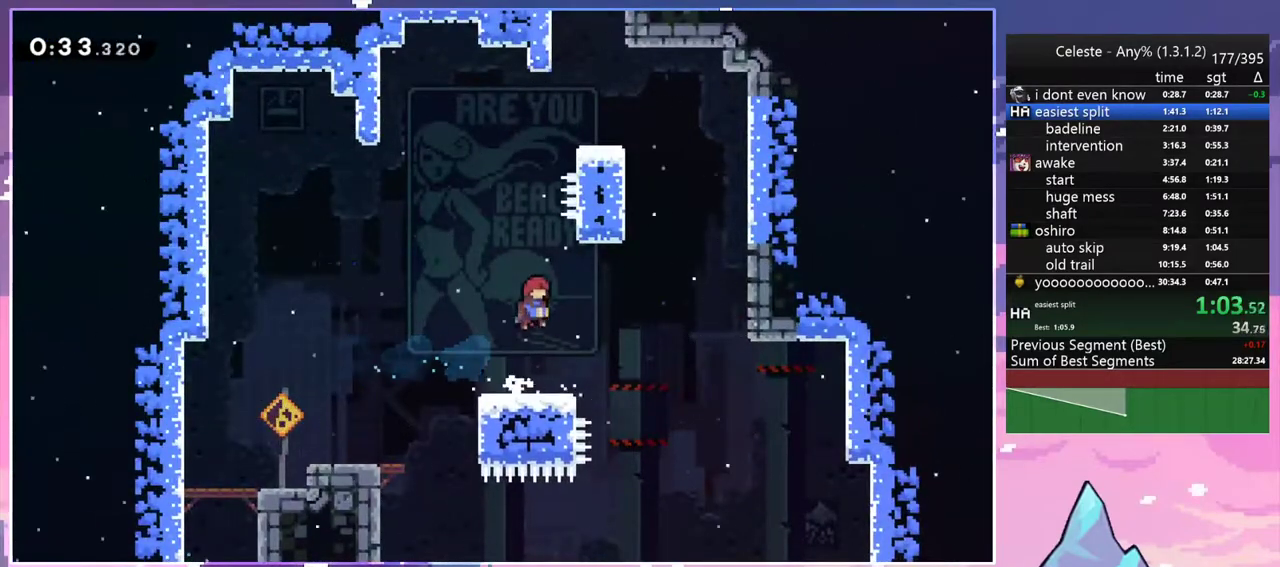
{"keys": ["grab", "right", "up"], "events": [[100, "dash", "down"], [150, "jump2", "up"], [250, "grab", "down"], [333, "dash", "up"], [333, "right", "down"]]}
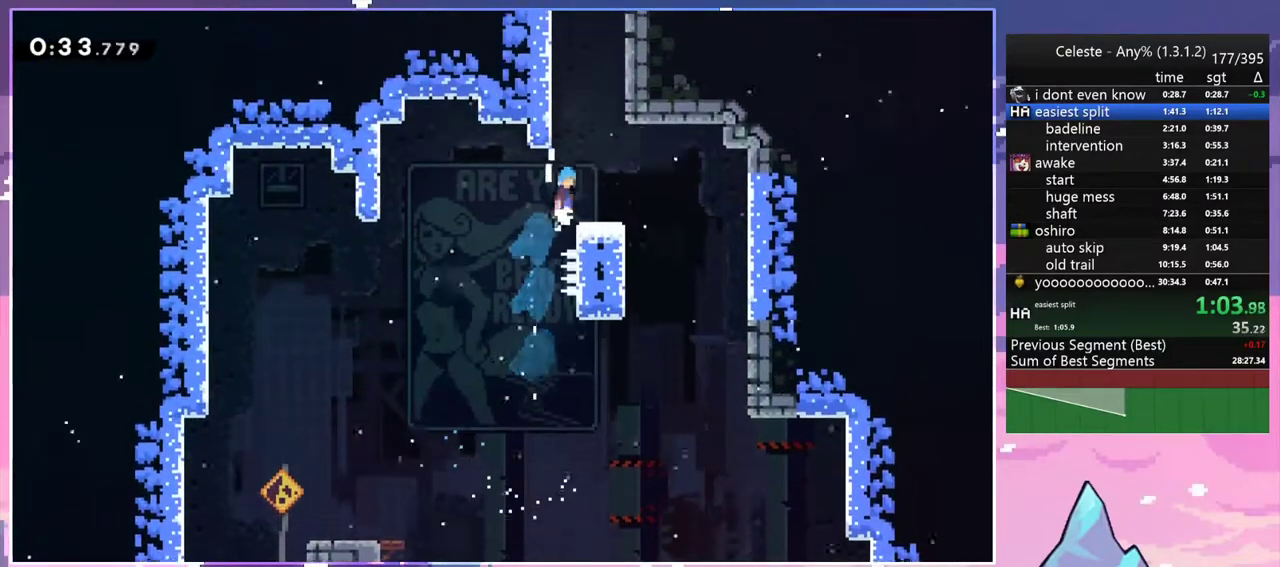
{"keys": ["dash", "jump2", "up"], "events": [[33, "jump2", "down"], [33, "up", "up"], [67, "grab", "up"], [67, "jump2", "up"], [117, "down", "down"], [167, "right", "up"], [350, "down", "up"], [350, "jump2", "down"], [450, "up", "down"], [500, "dash", "down"]]}
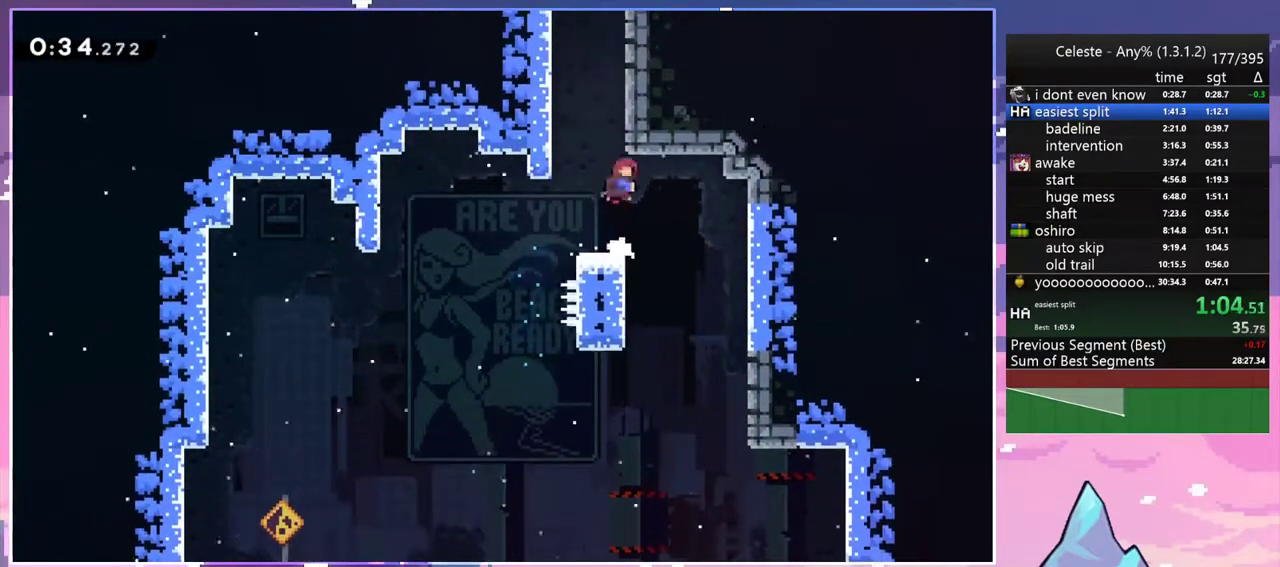
{"keys": [], "events": [[33, "jump2", "up"], [83, "grab", "down"], [233, "dash", "up"], [283, "jump2", "down"], [417, "grab", "up"], [417, "jump2", "up"], [417, "up", "up"]]}
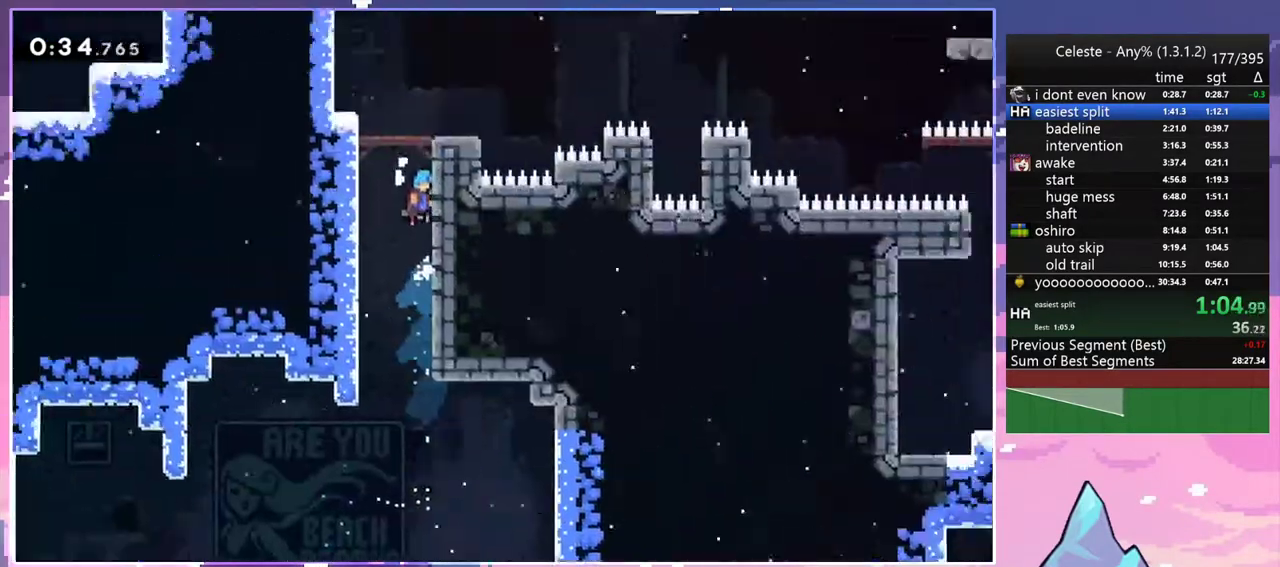
{"keys": [], "events": []}
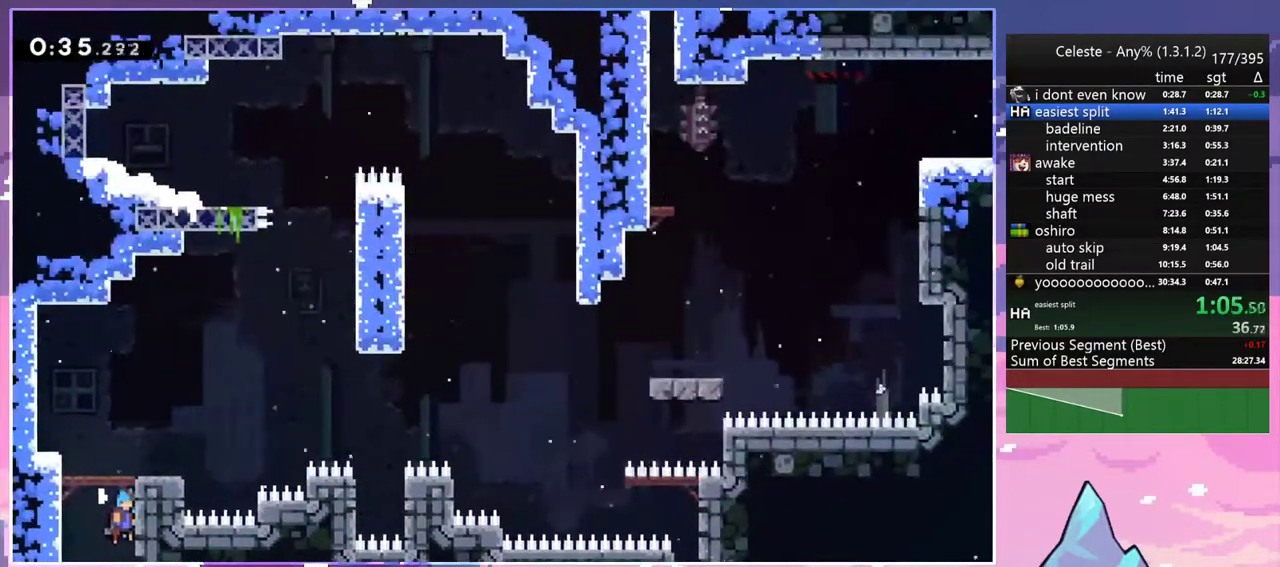
{"keys": ["dash", "jump2", "right"], "events": [[217, "down", "down"], [267, "dash", "down"], [300, "right", "down"], [450, "down", "up"], [450, "jump2", "down"]]}
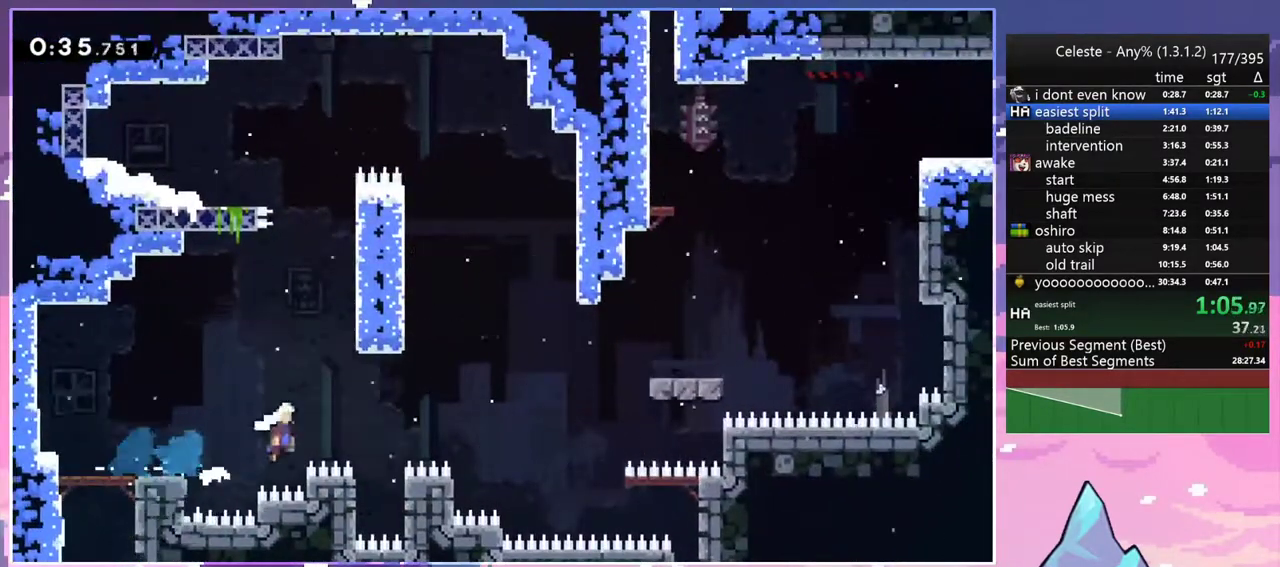
{"keys": ["right", "up"], "events": [[33, "up", "down"], [83, "dash", "up"], [133, "jump2", "up"], [267, "dash", "down"], [417, "dash", "up"]]}
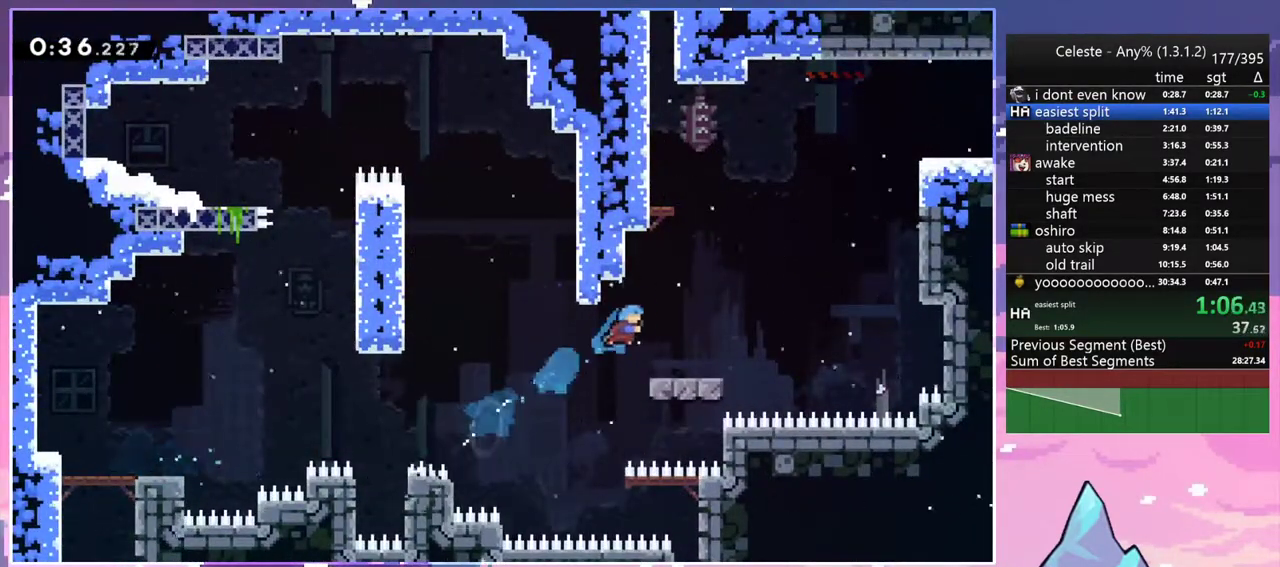
{"keys": ["dash", "right"], "events": [[17, "up", "up"], [100, "right", "up"], [250, "left", "down"], [333, "left", "up"], [383, "dash", "down"], [383, "right", "down"]]}
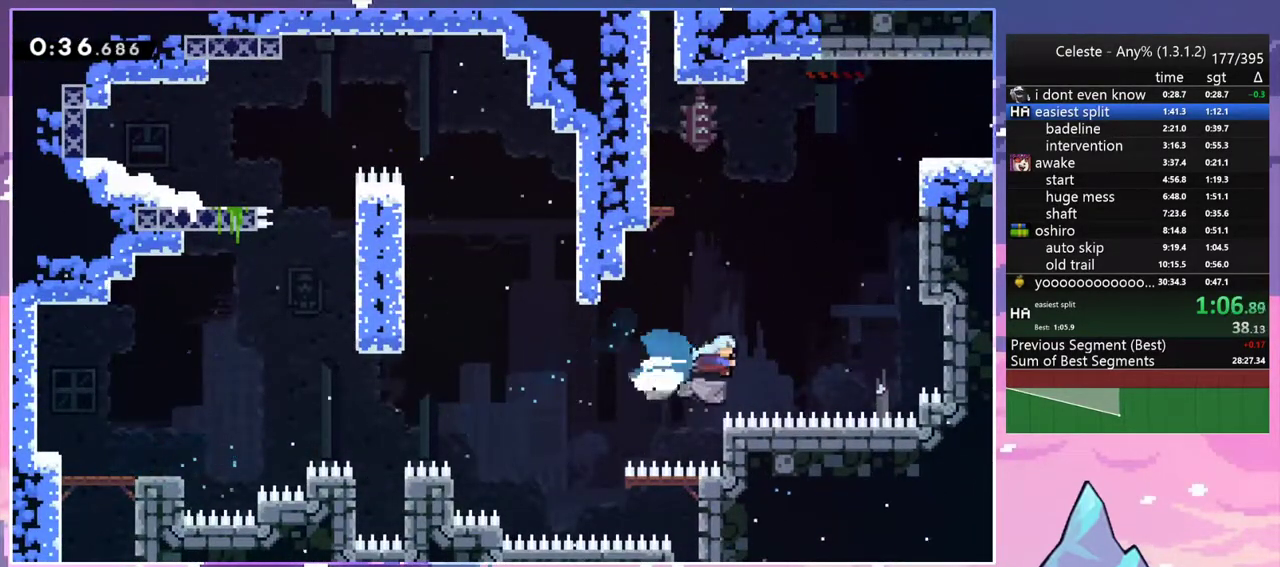
{"keys": ["grab", "up"], "events": [[67, "jump2", "down"], [117, "dash", "up"], [217, "up", "down"], [267, "right", "up"], [300, "dash", "down"], [300, "jump2", "up"], [400, "grab", "down"], [500, "dash", "up"]]}